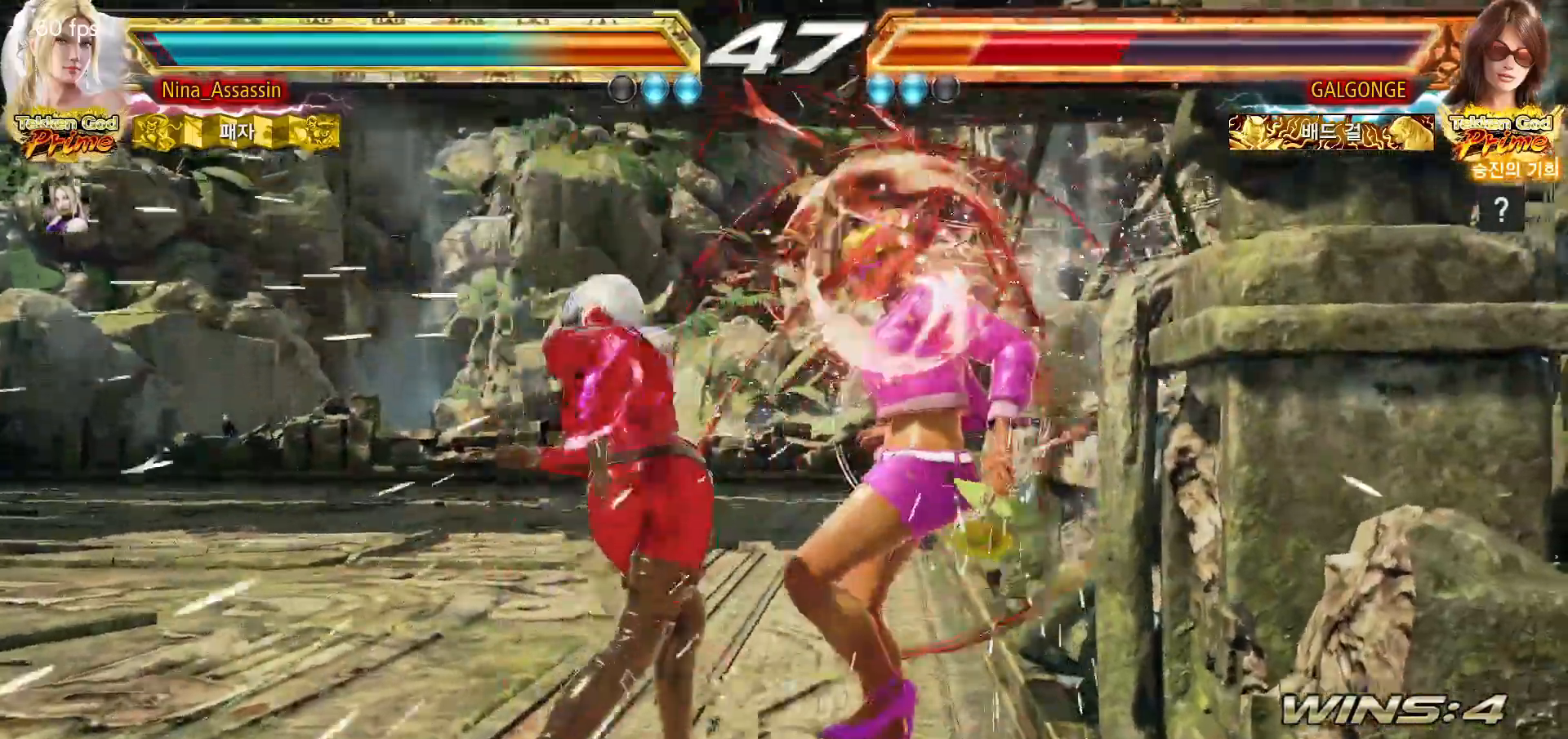
Gameplay with a controller (arcade stick); each line is a JSON object with the inputs held at the frame after it. "events" lists button and stick changes between this image and that frame as [ms after this image, input, new state], when the widget could be followed in between. Not read: L3 R3.
{"buttons": [], "left_stick": "center", "events": [[50, "left_stick", "center"], [183, "left_stick", "down-right"], [233, "CROSS", "down"], [300, "CROSS", "up"], [350, "TRIANGLE", "down"], [400, "left_stick", "center"], [417, "TRIANGLE", "up"]]}
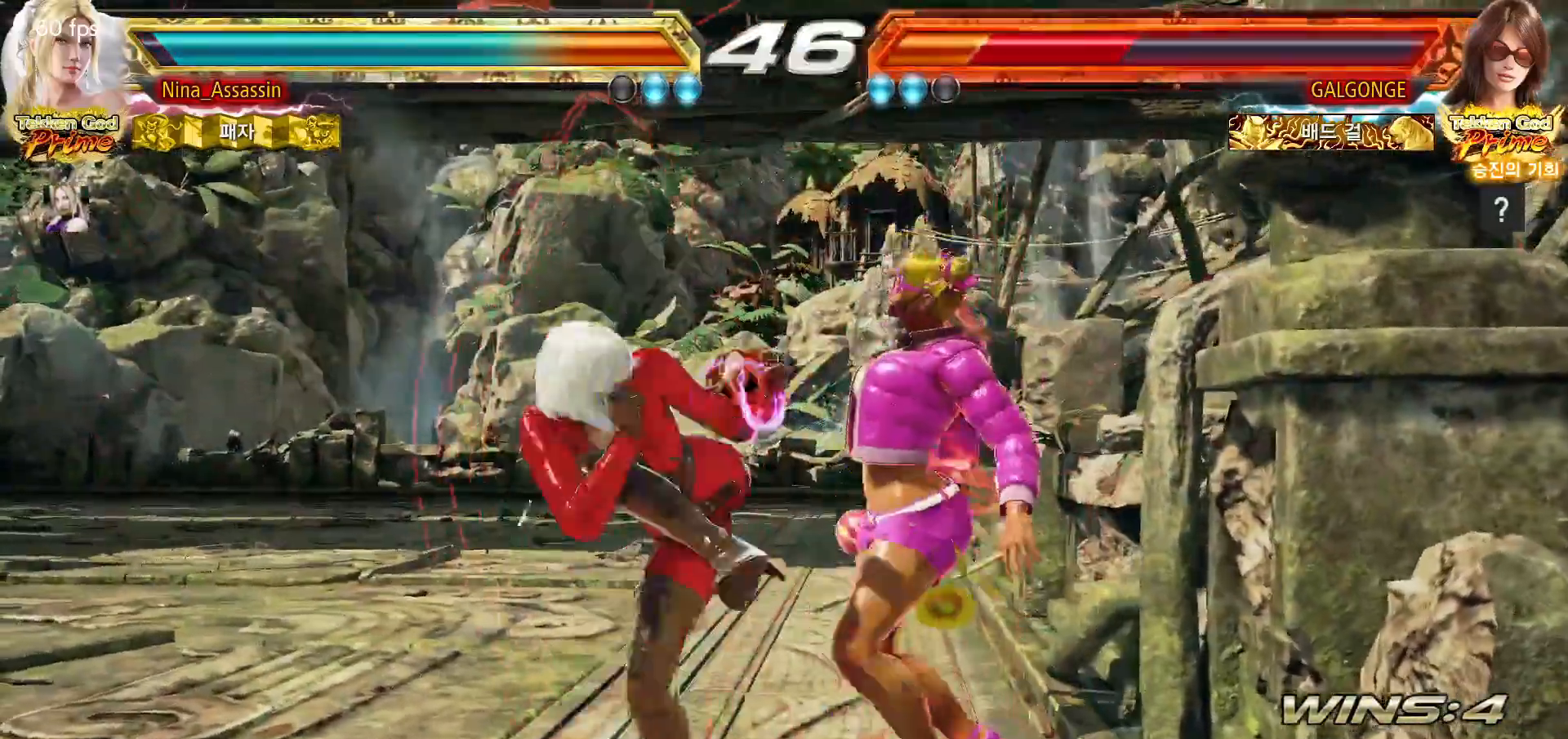
{"buttons": [], "left_stick": "right", "events": [[67, "left_stick", "right"]]}
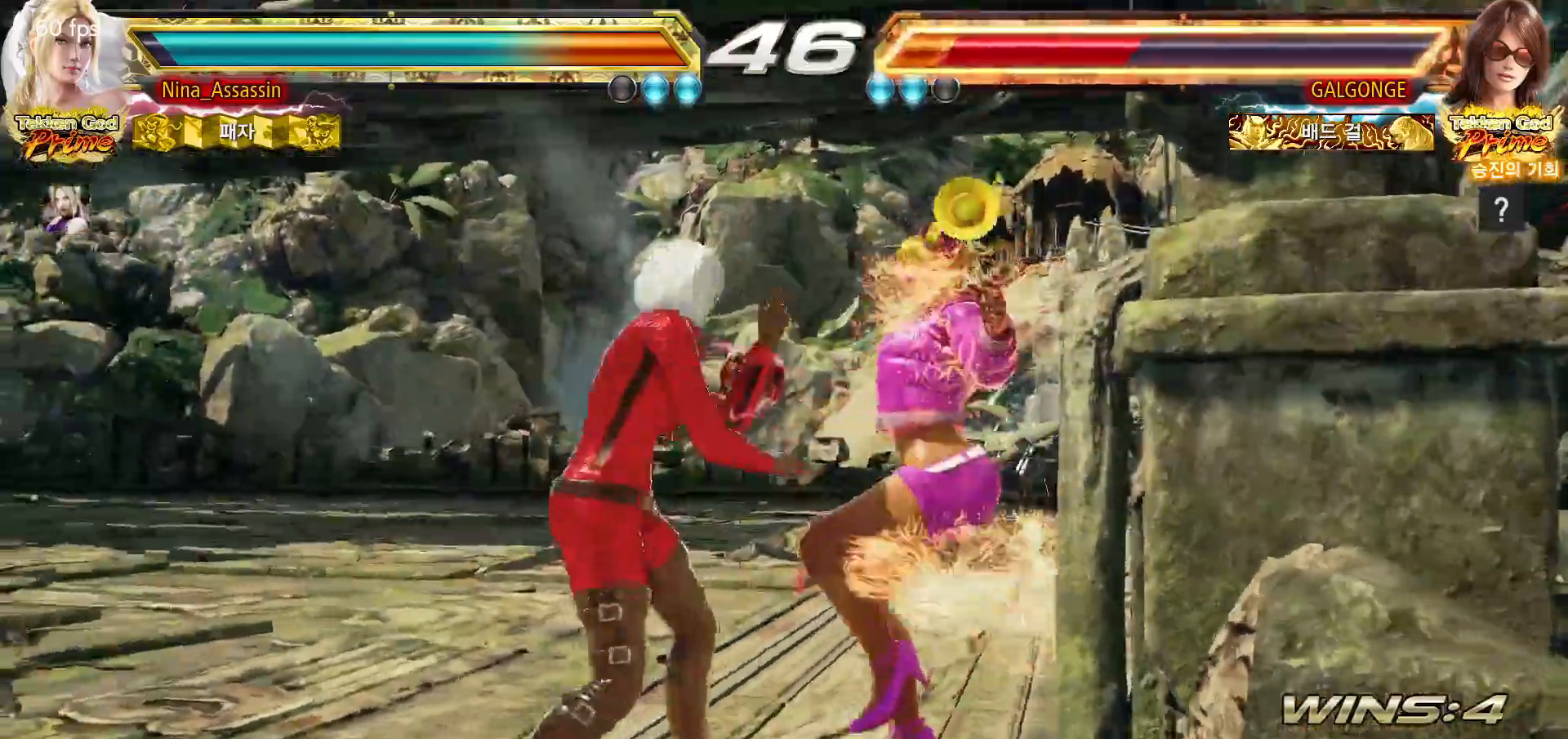
{"buttons": [], "left_stick": "center", "events": [[17, "TRIANGLE", "down"], [67, "TRIANGLE", "up"], [117, "TRIANGLE", "down"], [150, "TRIANGLE", "up"], [217, "TRIANGLE", "down"], [250, "TRIANGLE", "up"], [300, "TRIANGLE", "down"], [317, "TRIANGLE", "up"], [450, "left_stick", "center"]]}
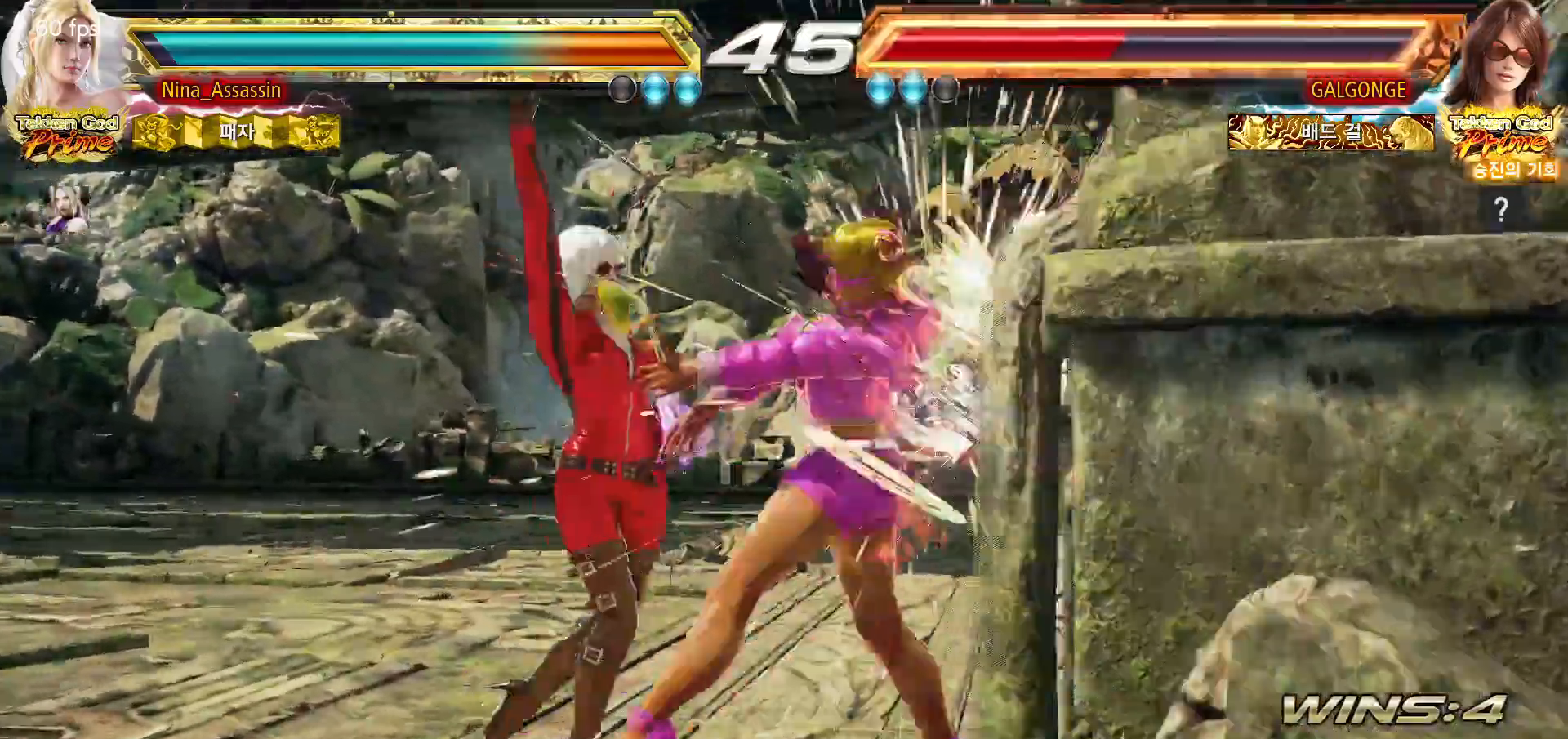
{"buttons": [], "left_stick": "center", "events": [[400, "left_stick", "down"], [500, "left_stick", "center"]]}
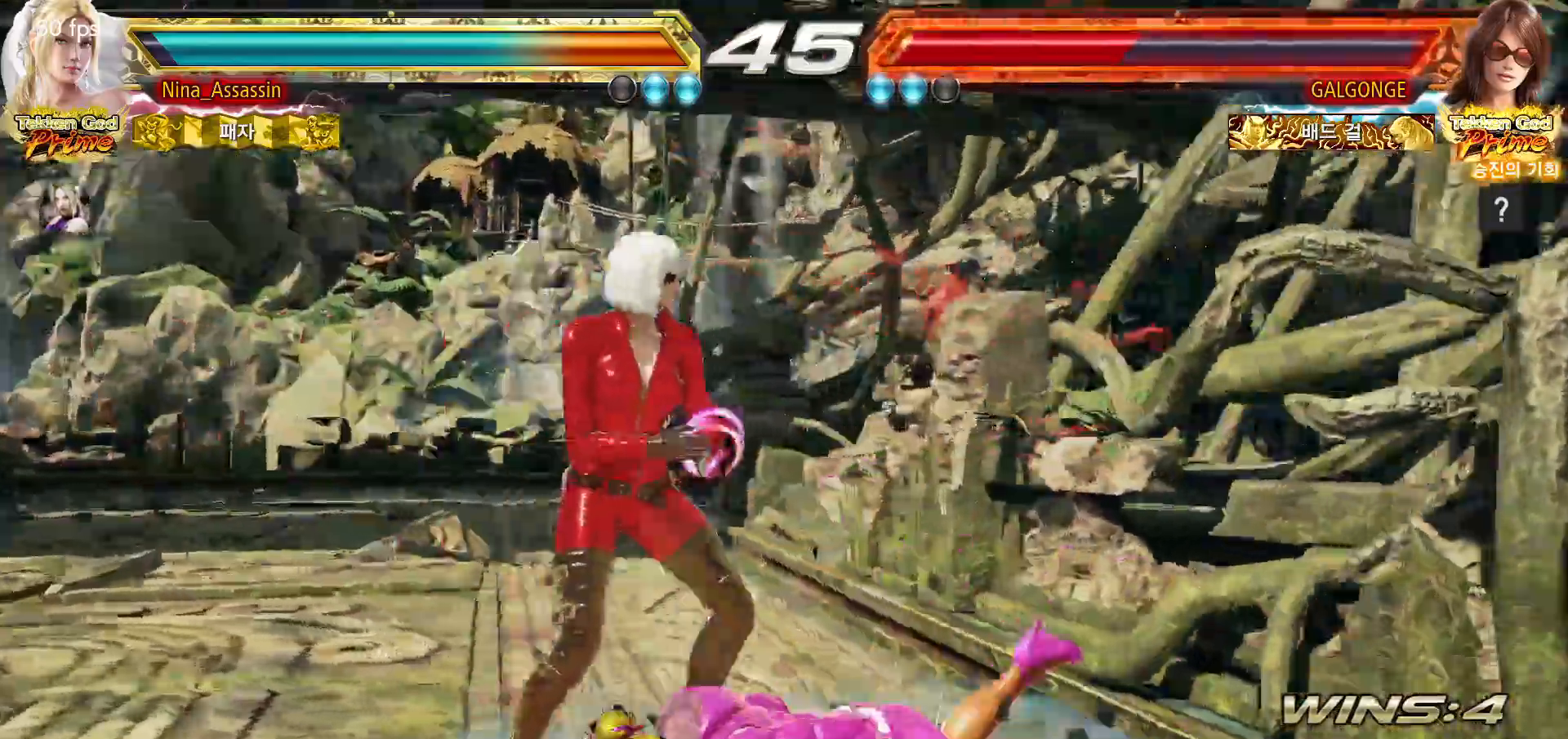
{"buttons": [], "left_stick": "center", "events": [[200, "left_stick", "down"], [250, "left_stick", "center"], [433, "SQUARE", "down"], [483, "SQUARE", "up"]]}
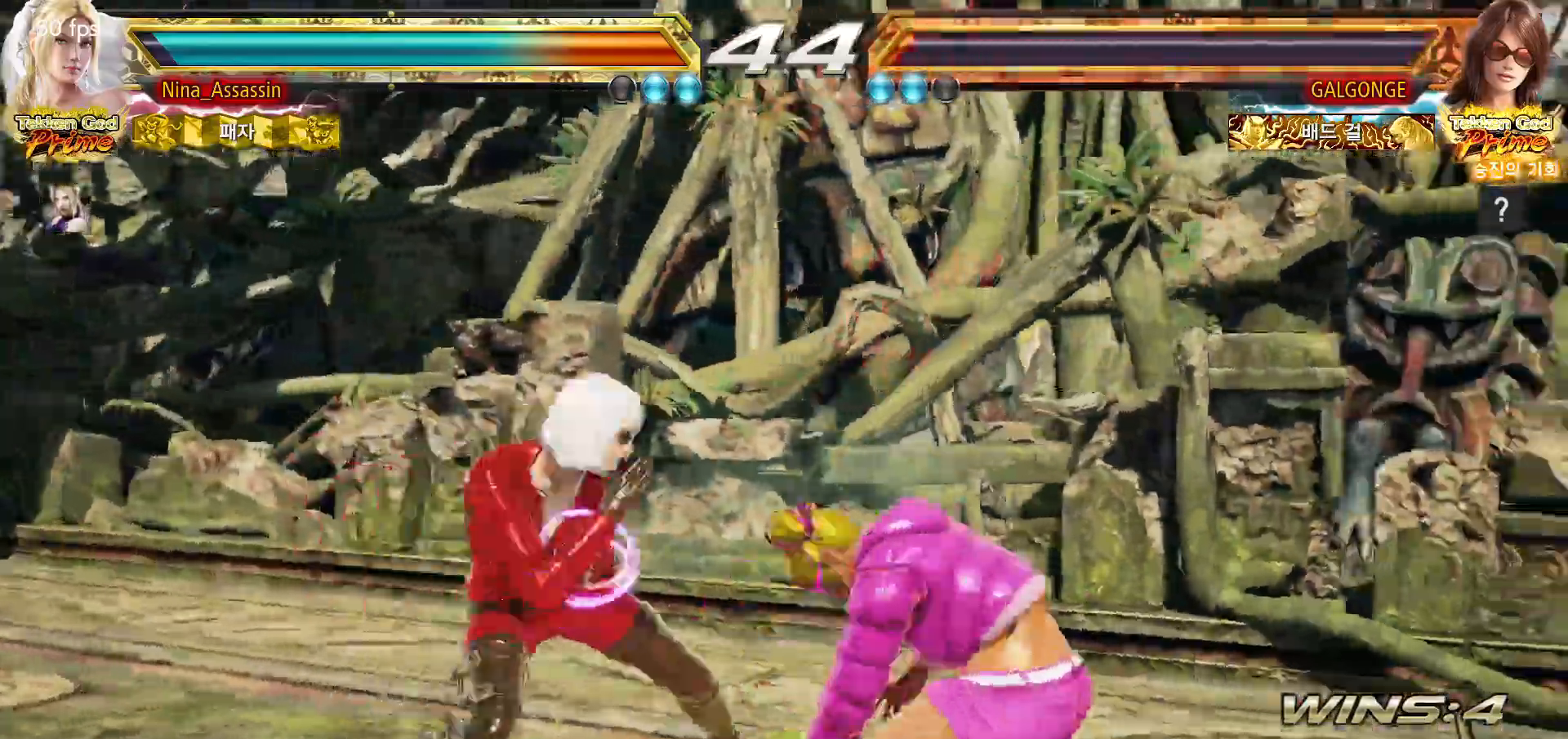
{"buttons": [], "left_stick": "center", "events": [[67, "left_stick", "left"], [233, "left_stick", "center"], [267, "CIRCLE", "down"], [350, "CIRCLE", "up"]]}
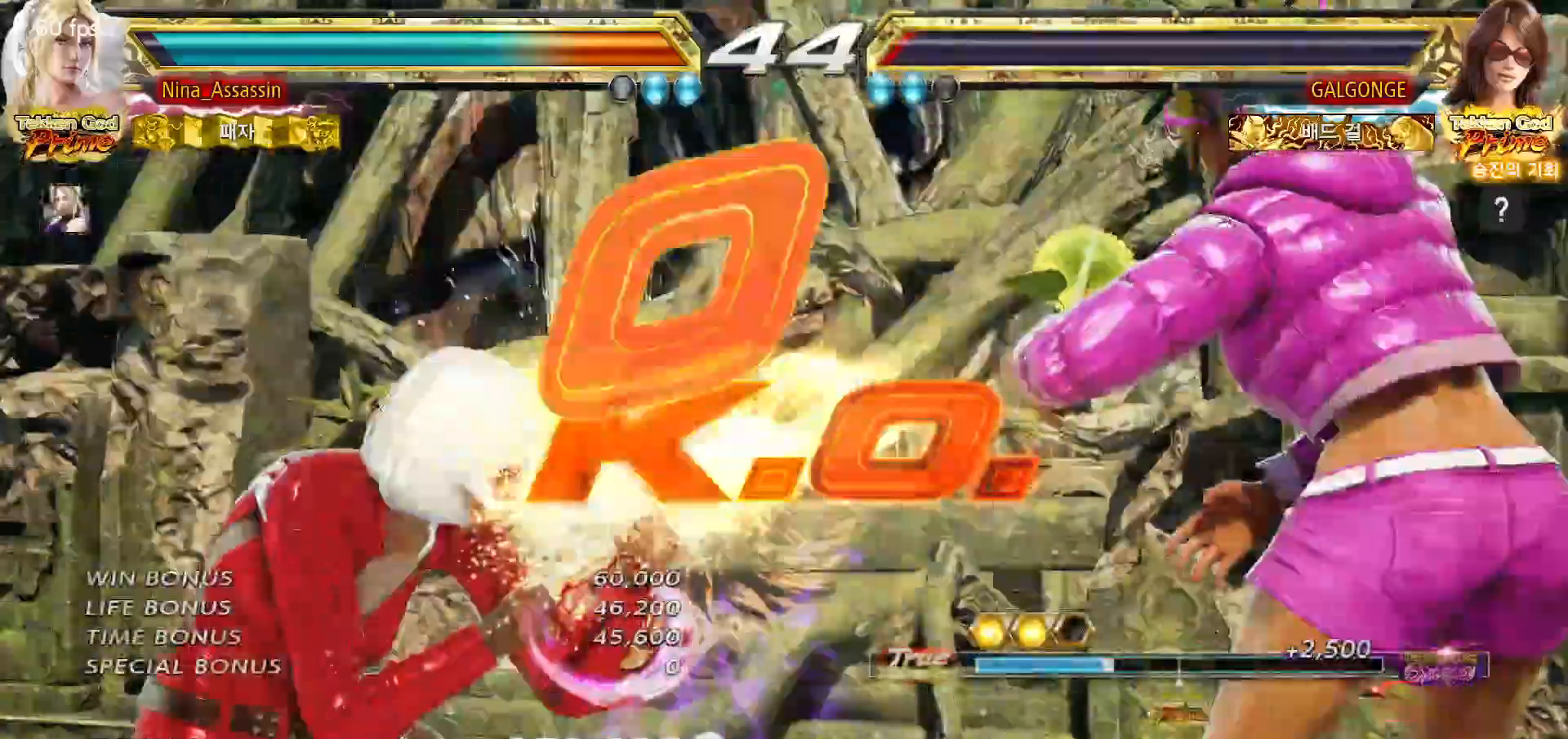
{"buttons": [], "left_stick": "center", "events": []}
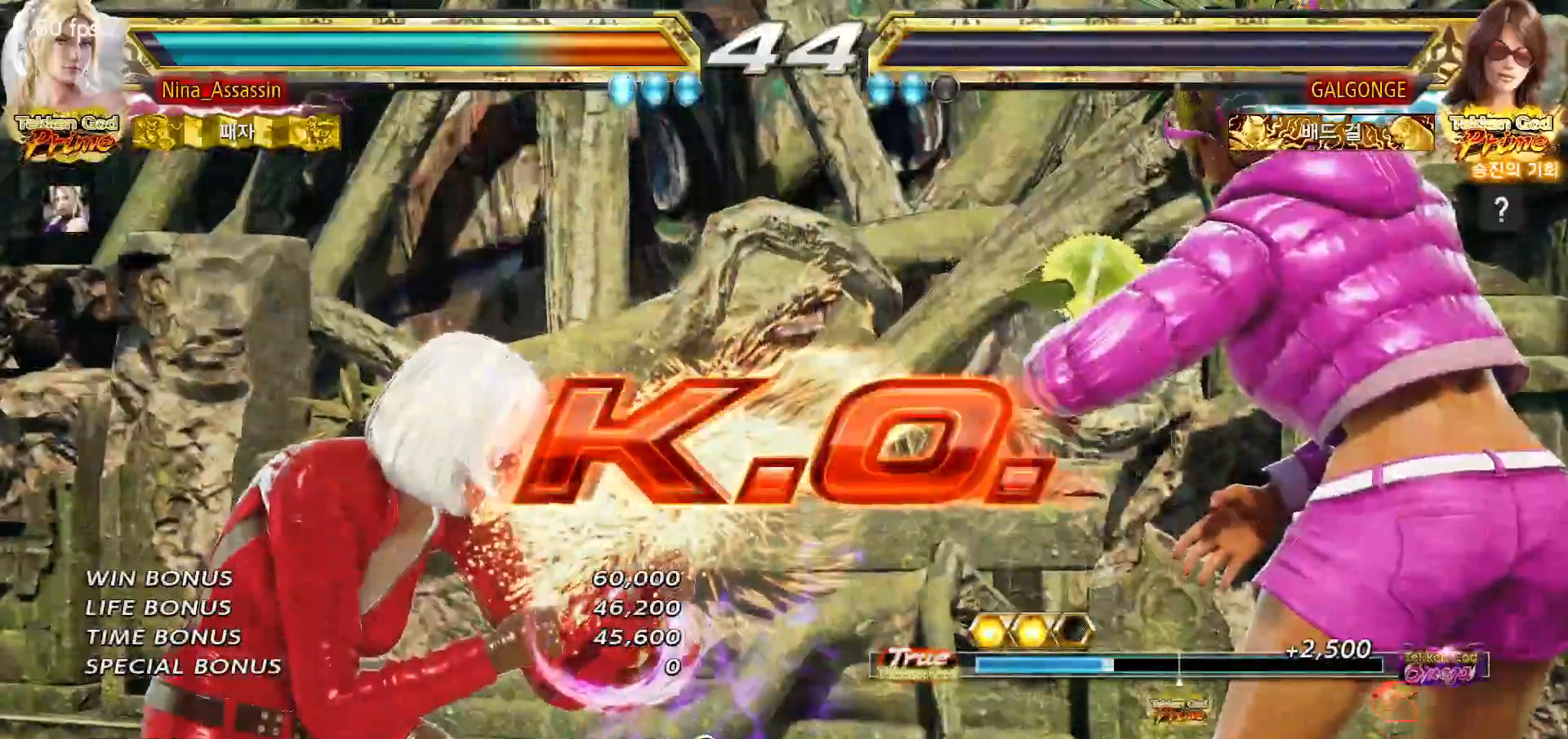
{"buttons": [], "left_stick": "center", "events": []}
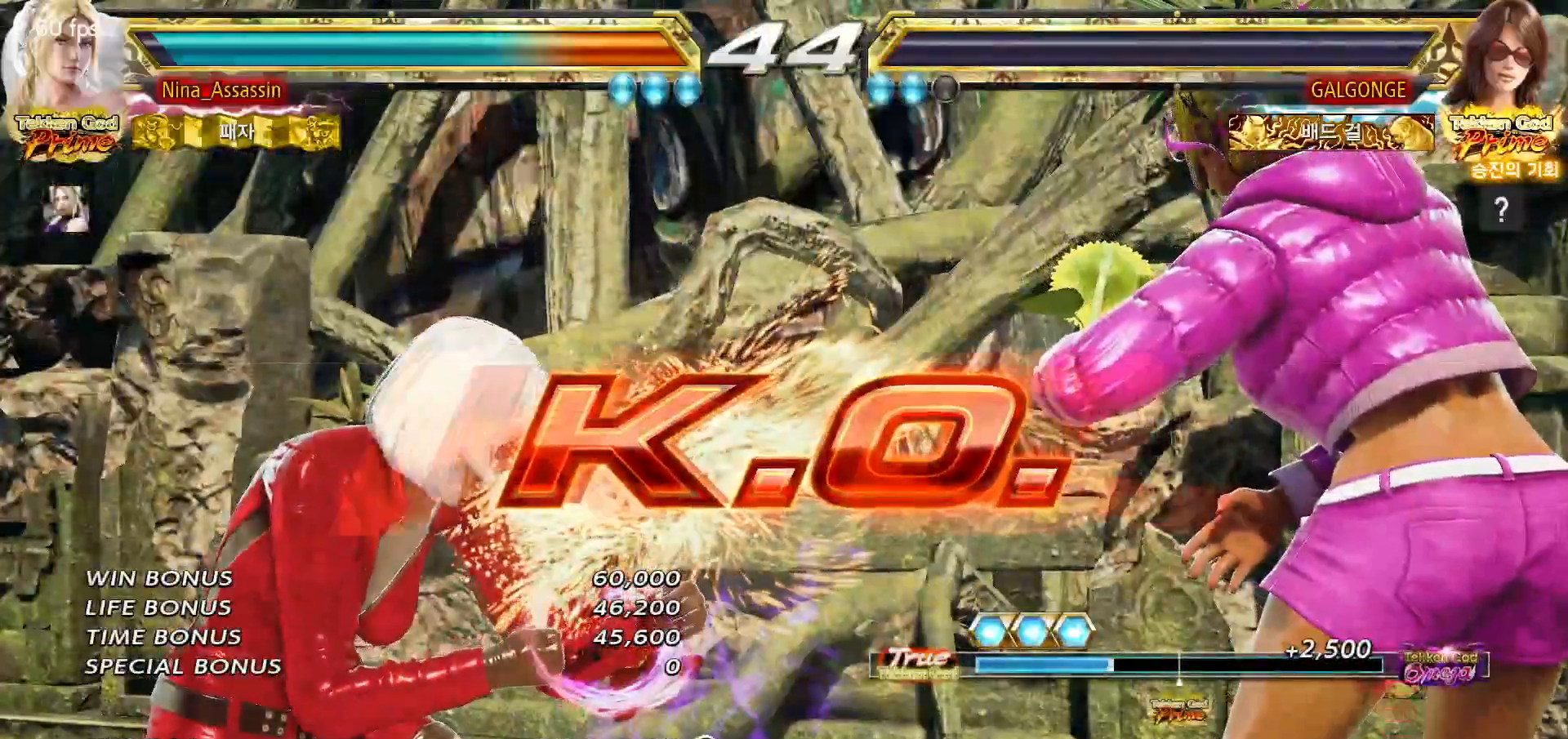
{"buttons": [], "left_stick": "center", "events": []}
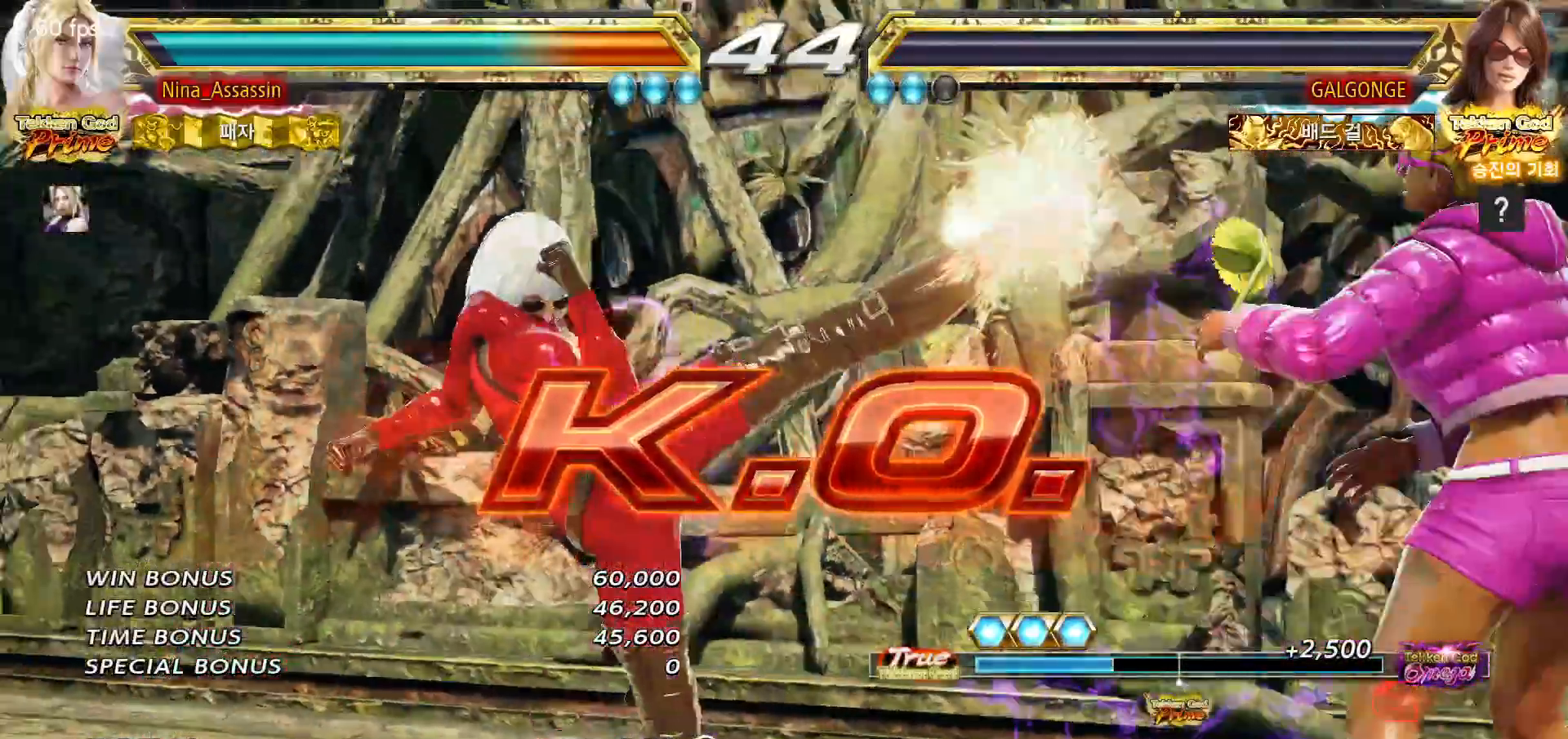
{"buttons": [], "left_stick": "center", "events": [[133, "START", "down"], [200, "START", "up"], [250, "START", "down"], [283, "START", "up"], [350, "START", "down"], [383, "START", "up"], [417, "START", "down"], [467, "START", "up"]]}
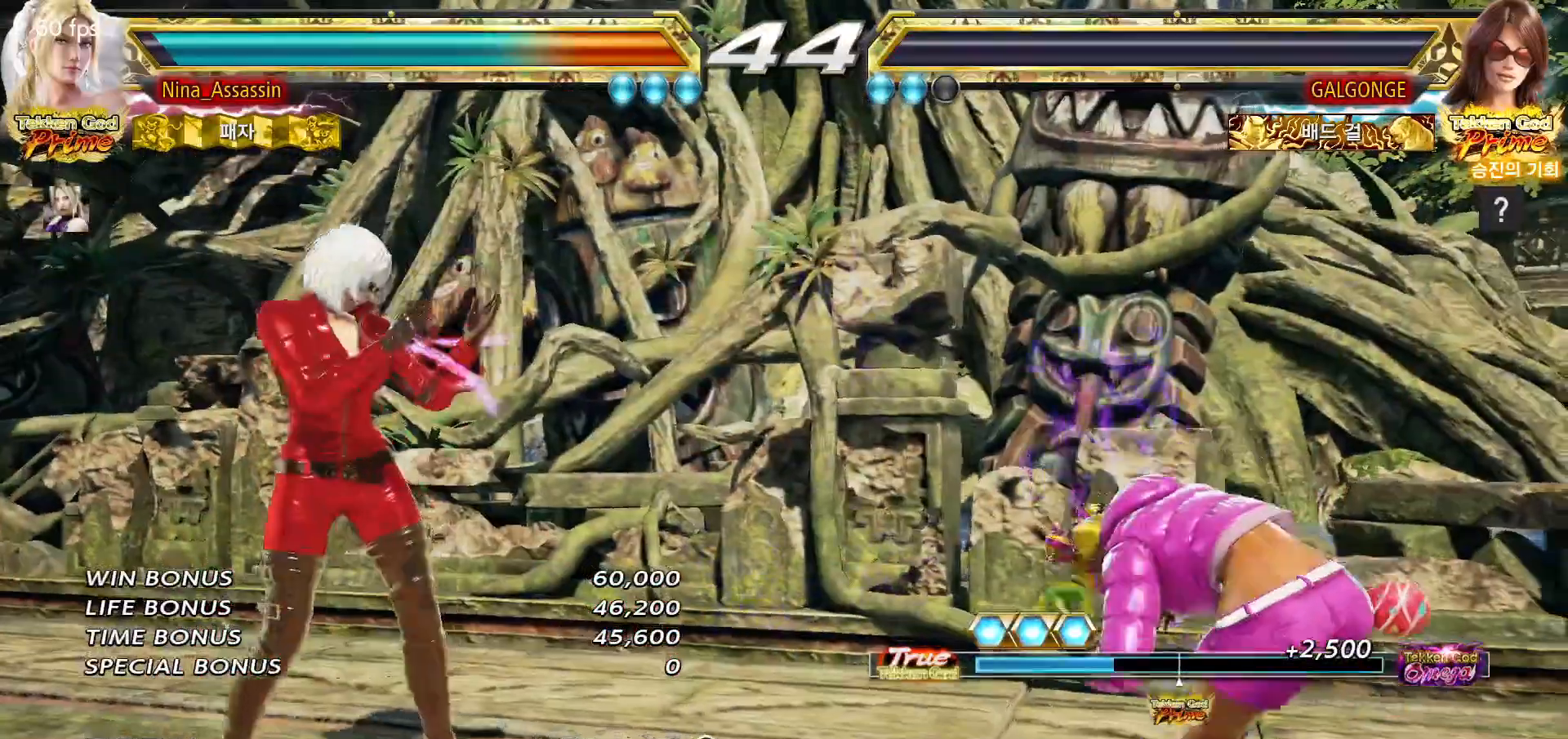
{"buttons": ["START"], "left_stick": "center", "events": [[17, "START", "down"], [67, "START", "up"], [100, "START", "down"], [167, "START", "up"], [200, "START", "down"], [267, "START", "up"], [283, "START", "down"], [333, "START", "up"], [383, "START", "down"], [433, "START", "up"], [467, "START", "down"]]}
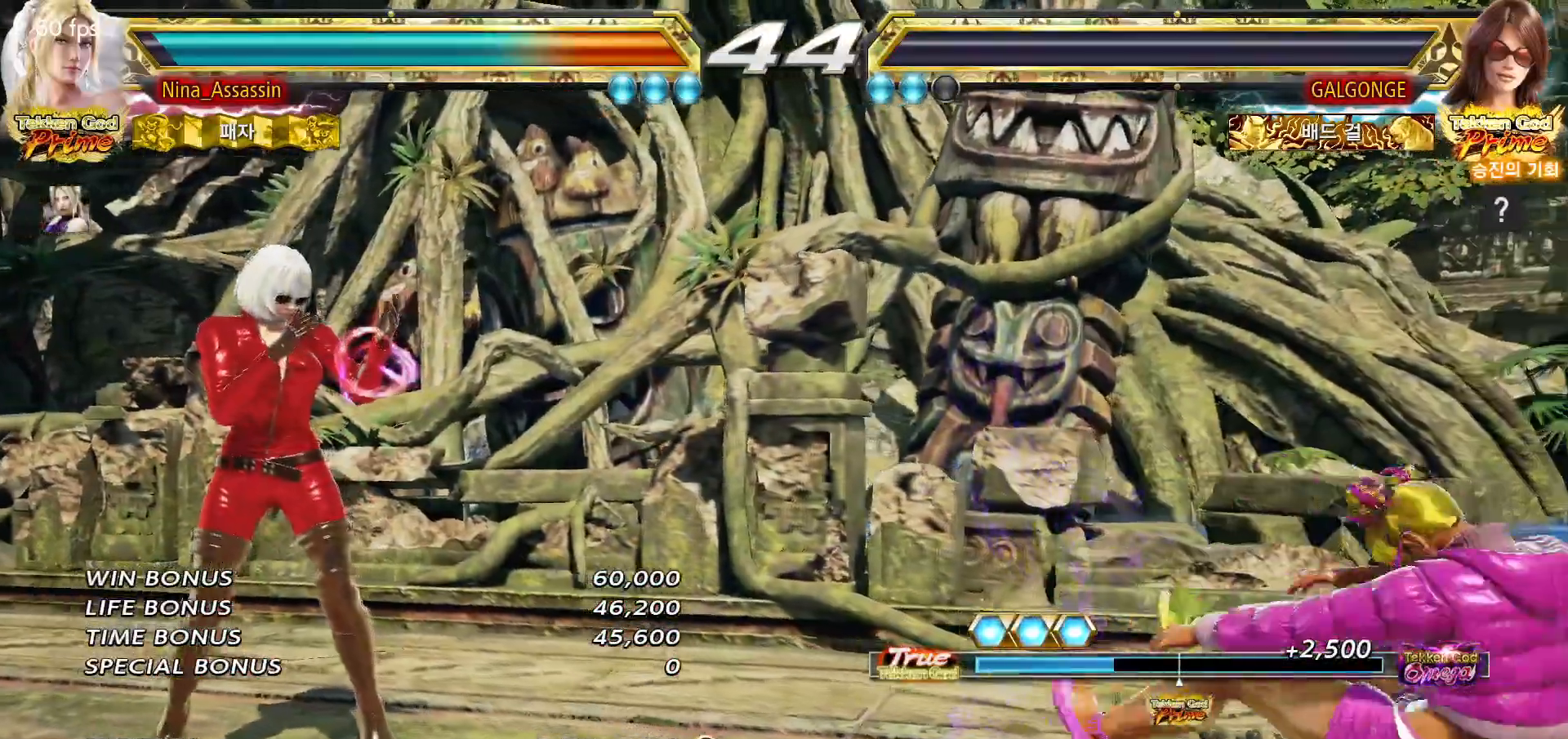
{"buttons": ["START"], "left_stick": "center", "events": [[33, "START", "up"], [67, "START", "down"], [117, "START", "up"], [167, "START", "down"], [217, "START", "up"], [267, "START", "down"], [317, "START", "up"], [350, "START", "down"], [417, "START", "up"], [467, "START", "down"]]}
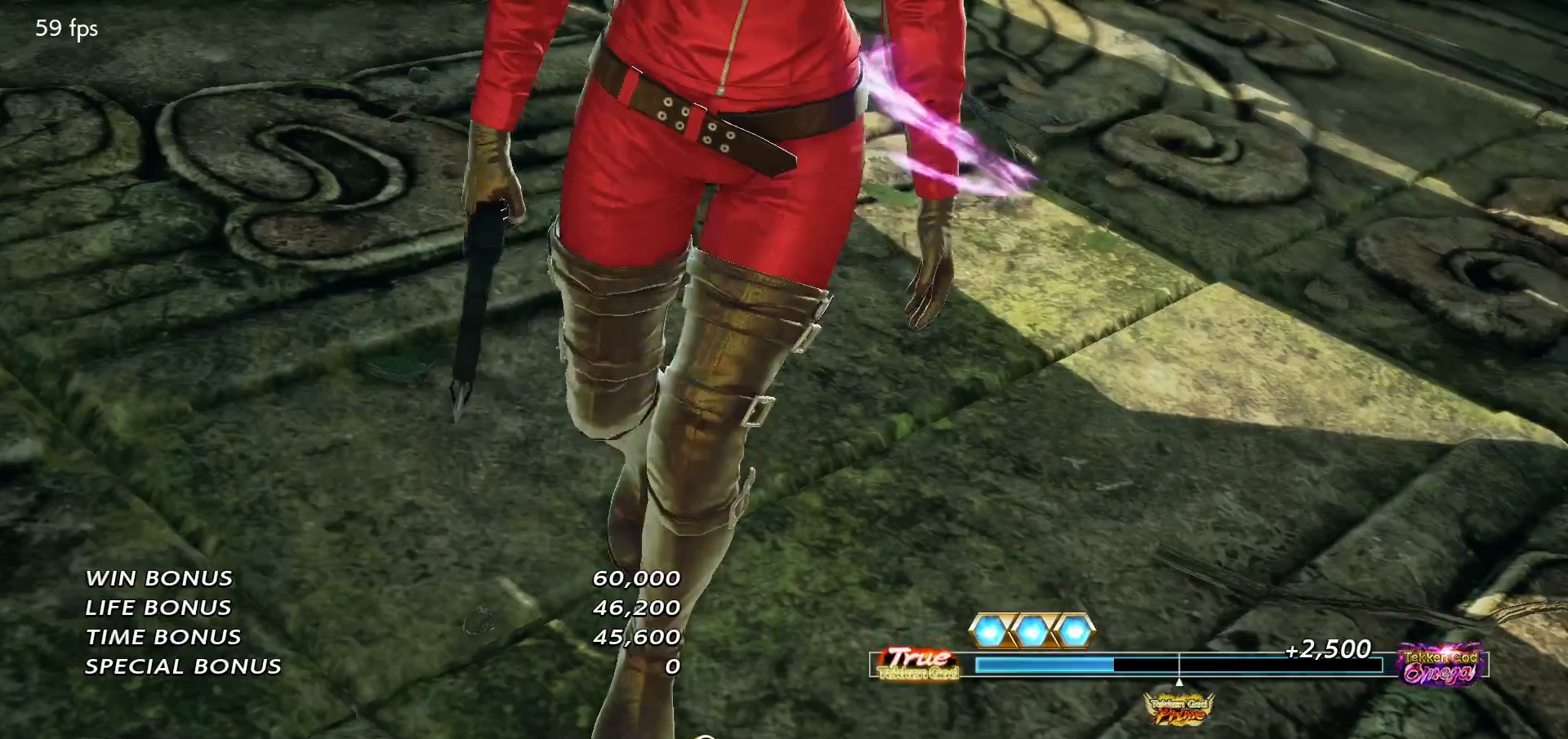
{"buttons": [], "left_stick": "center", "events": [[17, "START", "up"], [50, "START", "down"], [100, "START", "up"], [167, "START", "down"], [200, "START", "up"], [233, "START", "down"], [283, "START", "up"], [350, "START", "down"], [383, "START", "up"], [433, "START", "down"], [483, "START", "up"]]}
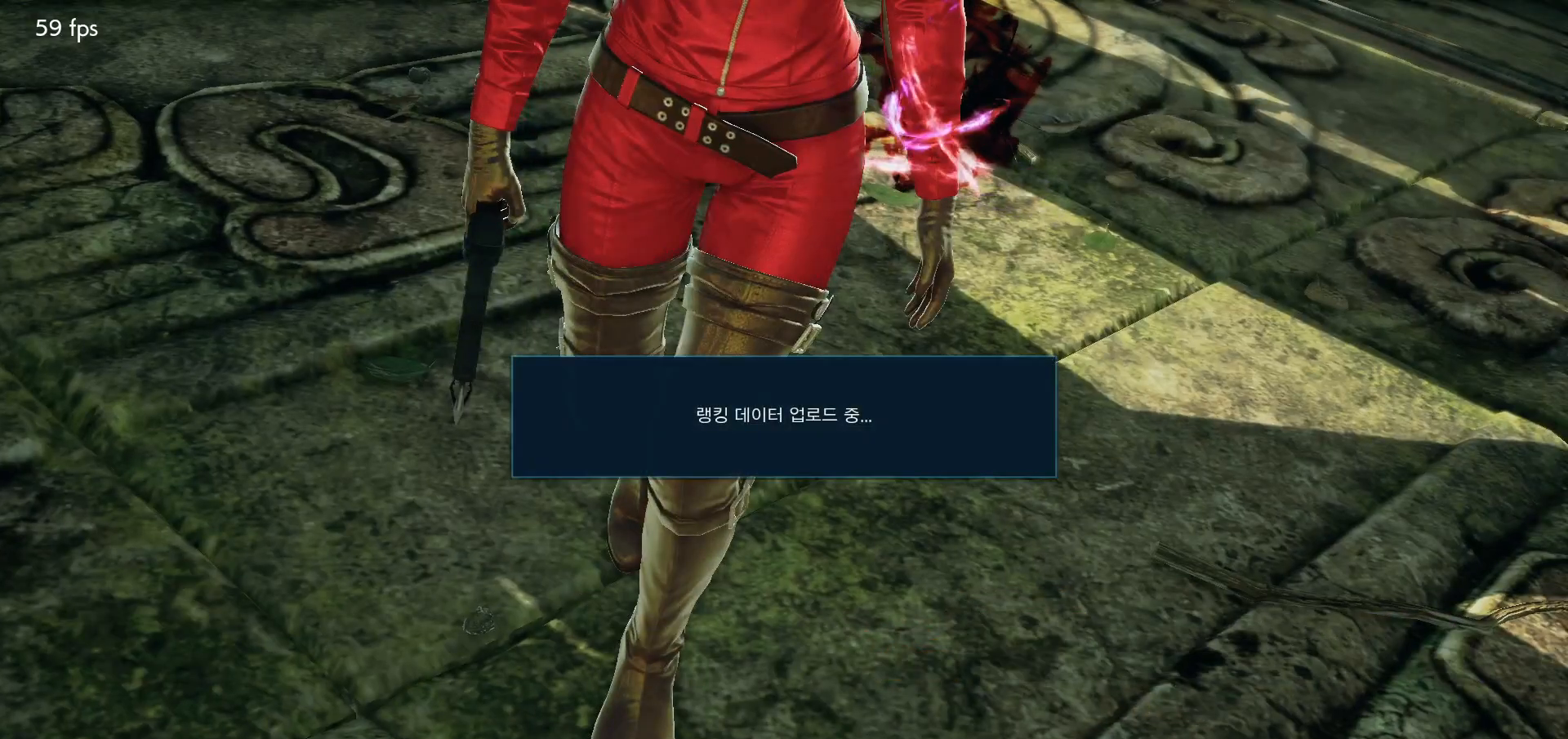
{"buttons": [], "left_stick": "center", "events": [[33, "START", "down"], [83, "START", "up"], [117, "START", "down"], [183, "START", "up"], [217, "START", "down"], [283, "START", "up"], [317, "START", "down"], [367, "START", "up"], [417, "START", "down"], [467, "START", "up"]]}
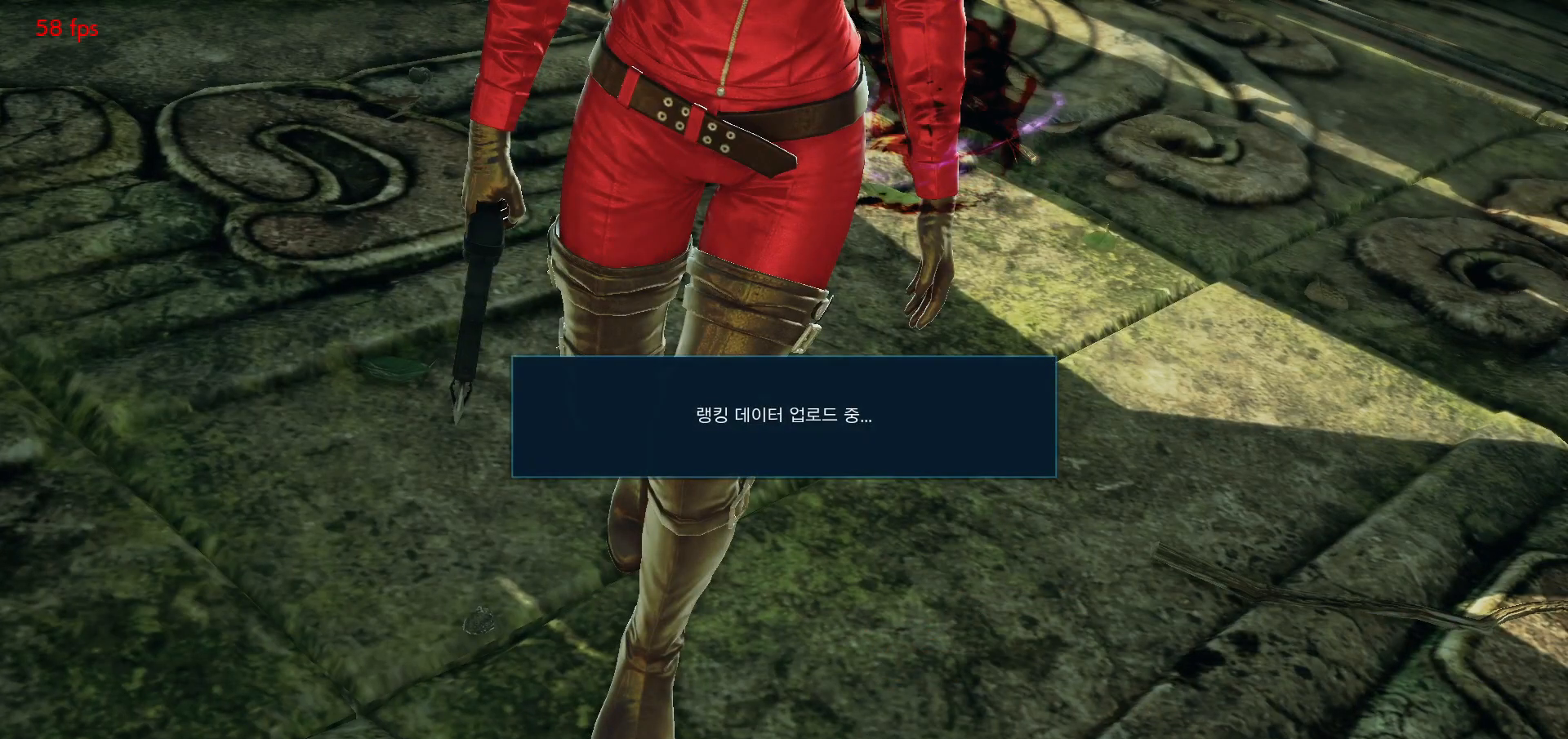
{"buttons": ["START"], "left_stick": "center", "events": [[17, "START", "down"], [67, "START", "up"], [117, "START", "down"], [167, "START", "up"], [200, "START", "down"], [267, "START", "up"], [300, "START", "down"], [350, "START", "up"], [400, "START", "down"], [450, "START", "up"], [500, "START", "down"]]}
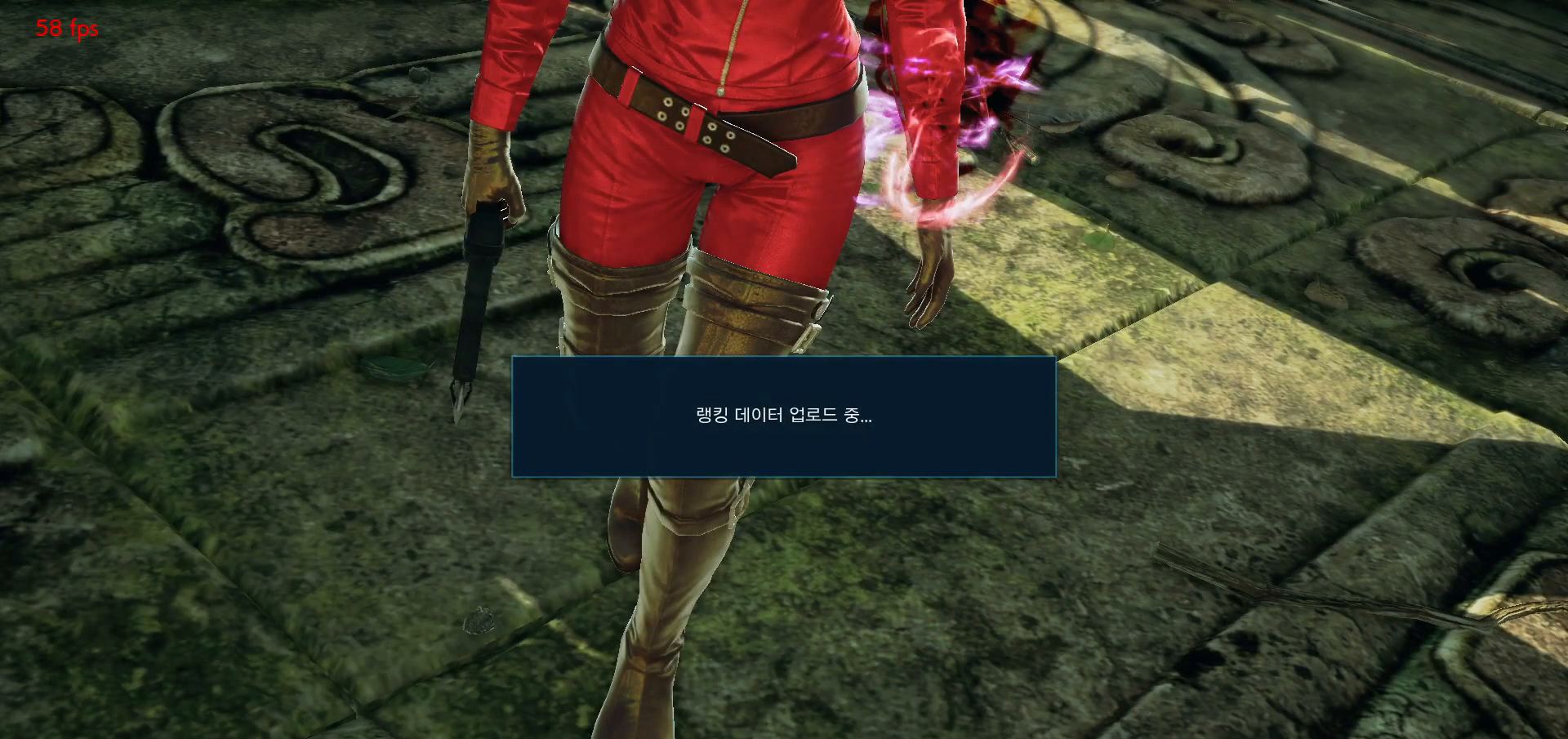
{"buttons": [], "left_stick": "center", "events": [[50, "START", "up"], [100, "START", "down"], [150, "START", "up"], [217, "START", "down"], [267, "START", "up"], [300, "START", "down"], [333, "START", "up"]]}
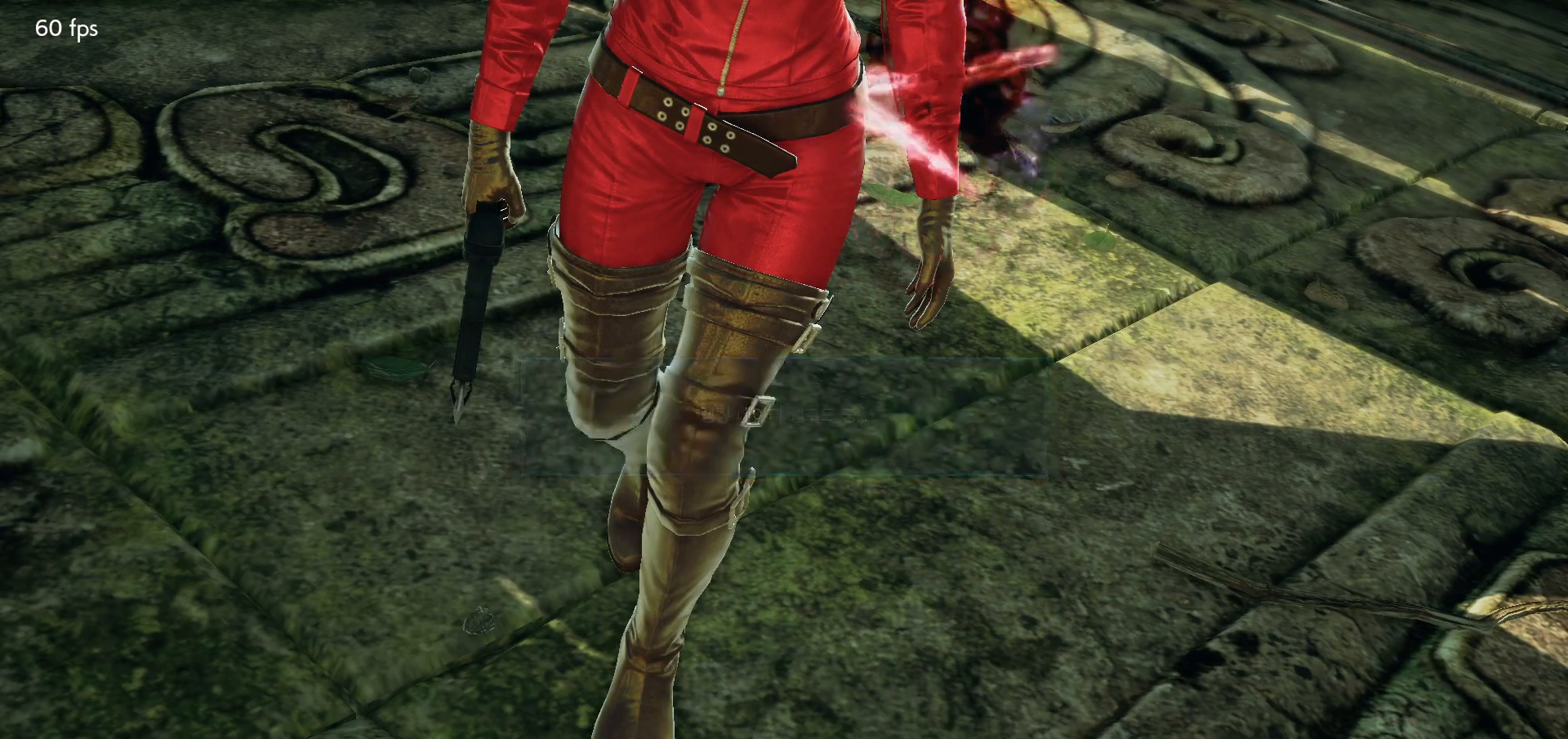
{"buttons": [], "left_stick": "center", "events": [[350, "CROSS", "down"], [400, "CROSS", "up"]]}
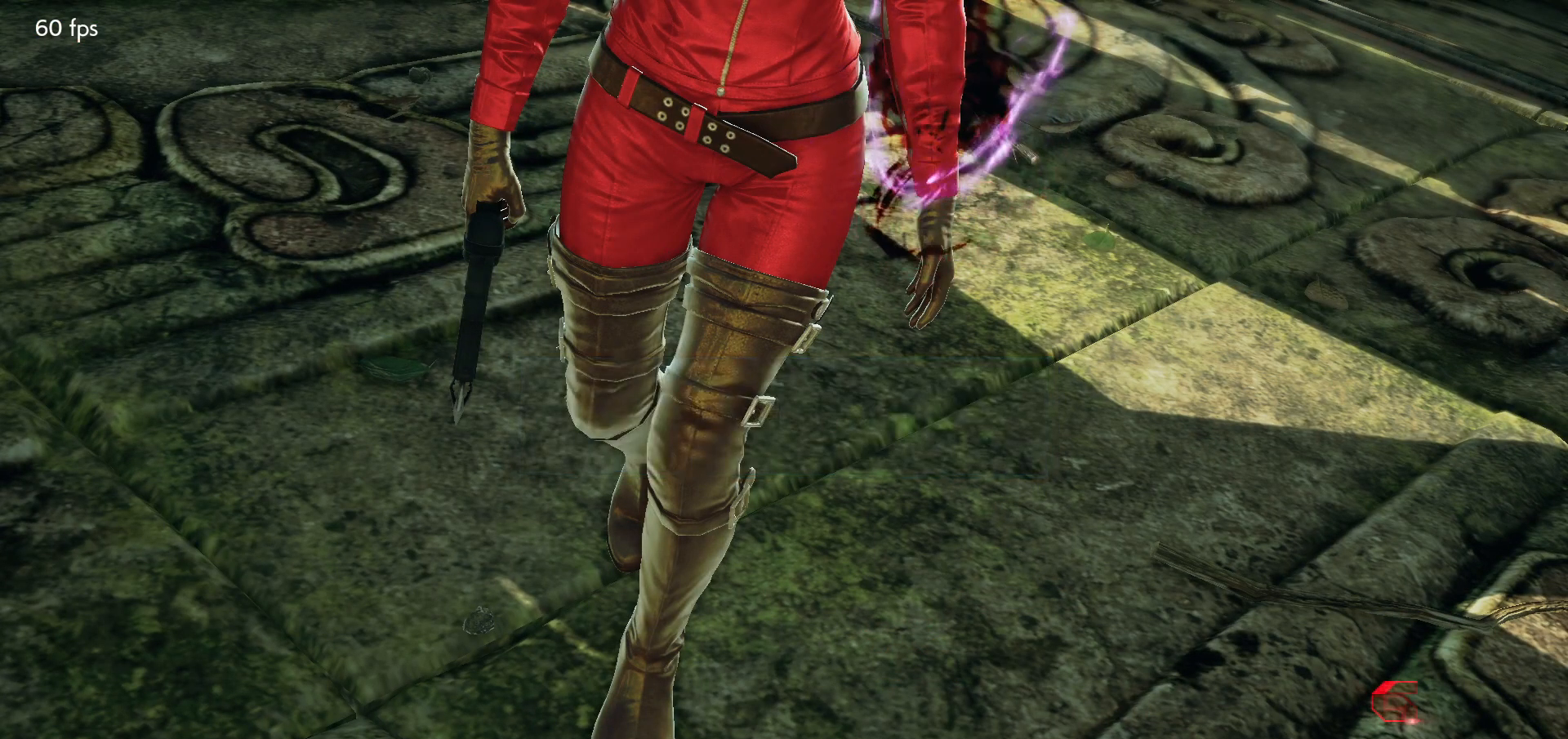
{"buttons": ["CROSS"], "left_stick": "center", "events": [[17, "CROSS", "down"], [83, "CROSS", "up"], [183, "CROSS", "down"], [233, "CROSS", "up"], [317, "CROSS", "down"], [383, "CROSS", "up"], [483, "CROSS", "down"]]}
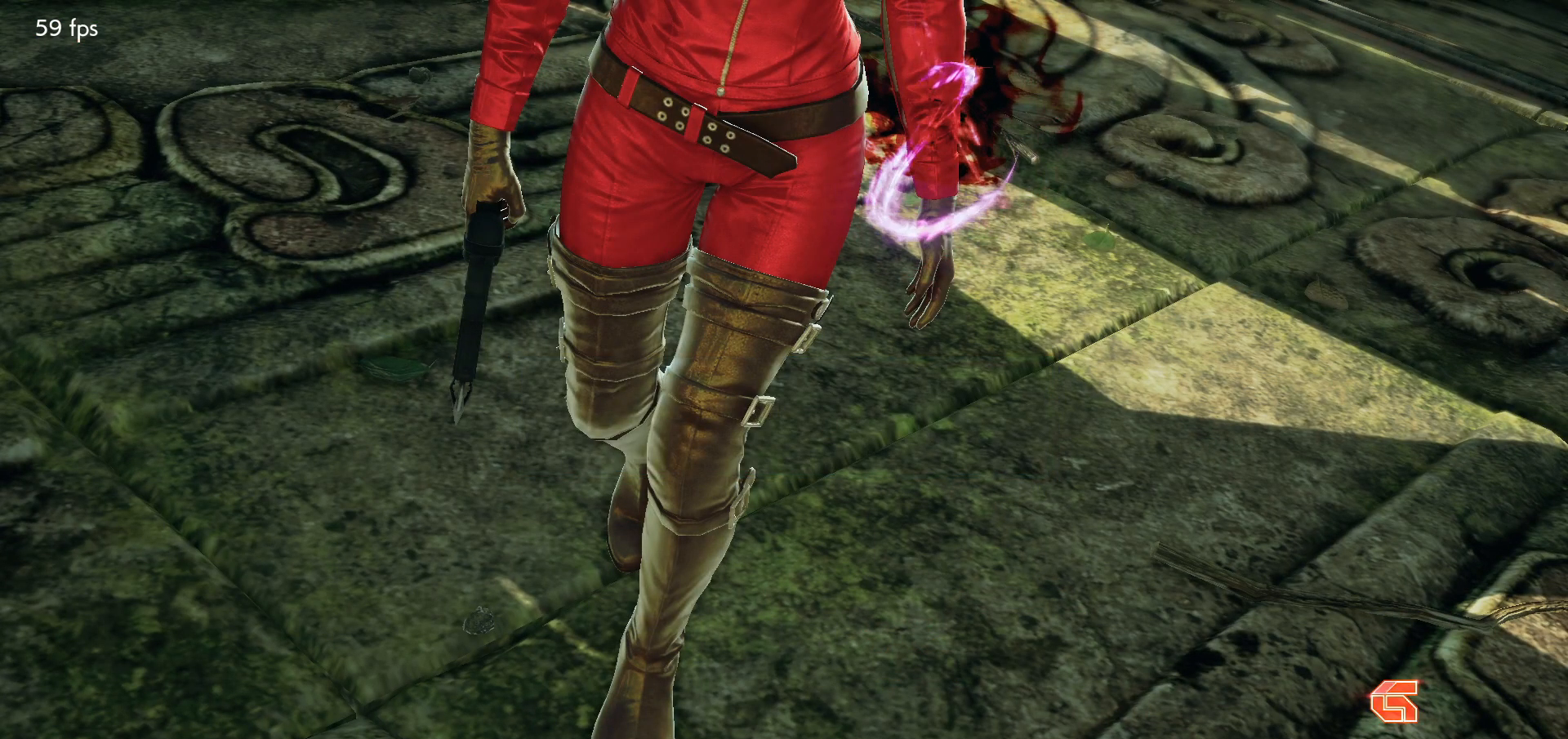
{"buttons": ["CROSS"], "left_stick": "center", "events": [[67, "CROSS", "up"], [133, "CROSS", "down"], [217, "CROSS", "up"], [300, "CROSS", "down"], [383, "CROSS", "up"], [483, "CROSS", "down"]]}
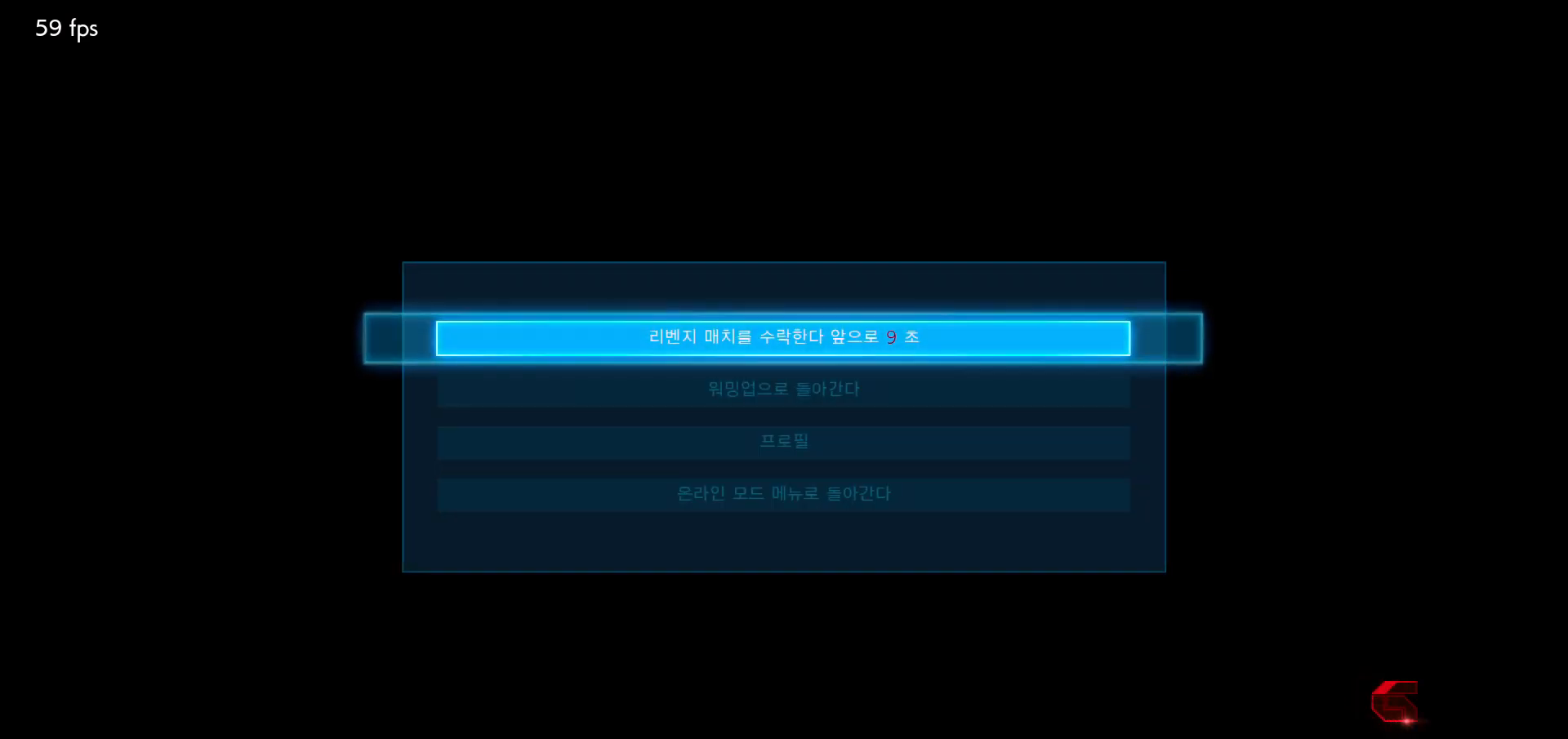
{"buttons": ["CROSS"], "left_stick": "center", "events": [[33, "CROSS", "up"], [133, "CROSS", "down"], [200, "CROSS", "up"], [300, "CROSS", "down"], [367, "CROSS", "up"], [467, "CROSS", "down"]]}
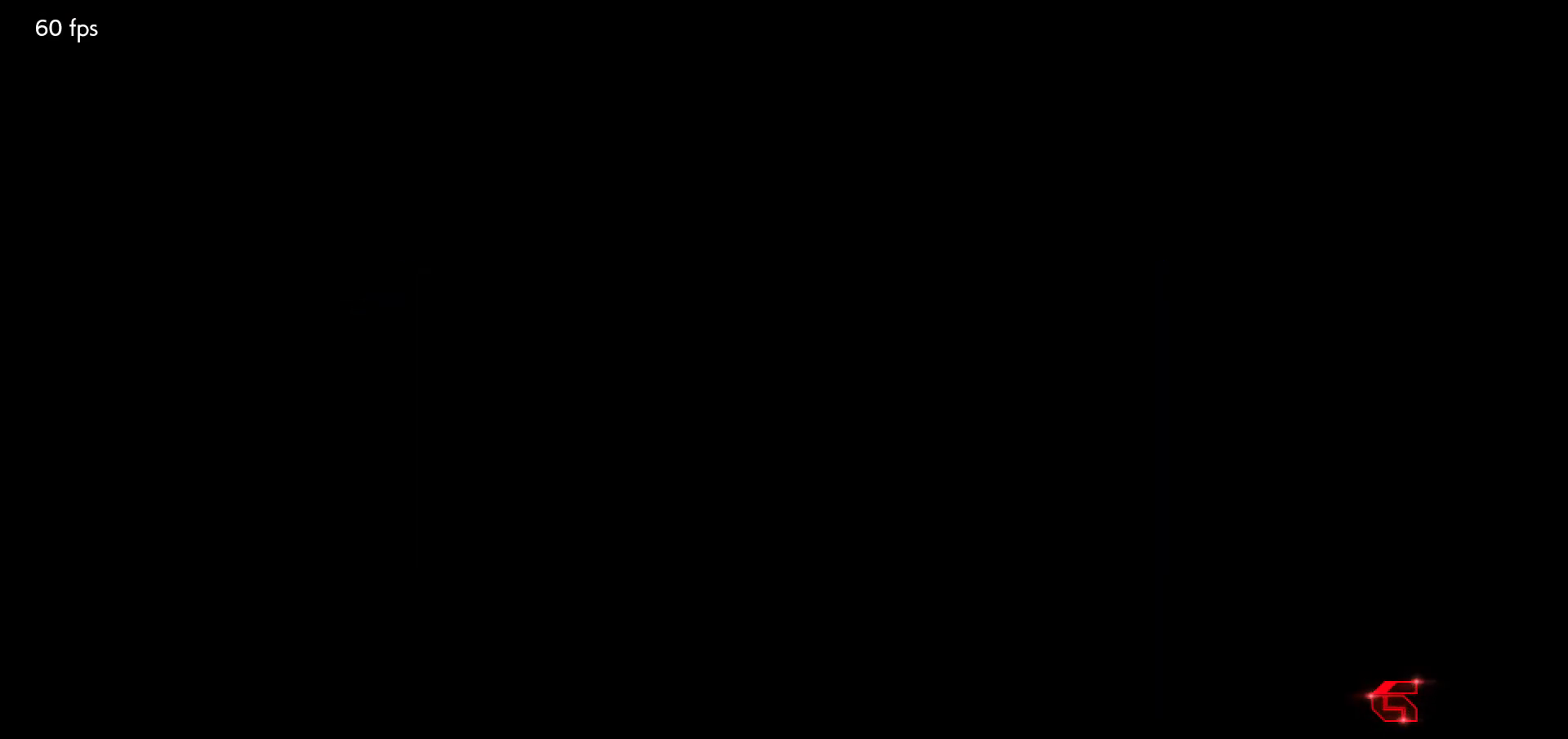
{"buttons": ["CROSS"], "left_stick": "center", "events": [[33, "CROSS", "up"], [133, "CROSS", "down"], [200, "CROSS", "up"], [300, "CROSS", "down"], [367, "CROSS", "up"], [467, "CROSS", "down"]]}
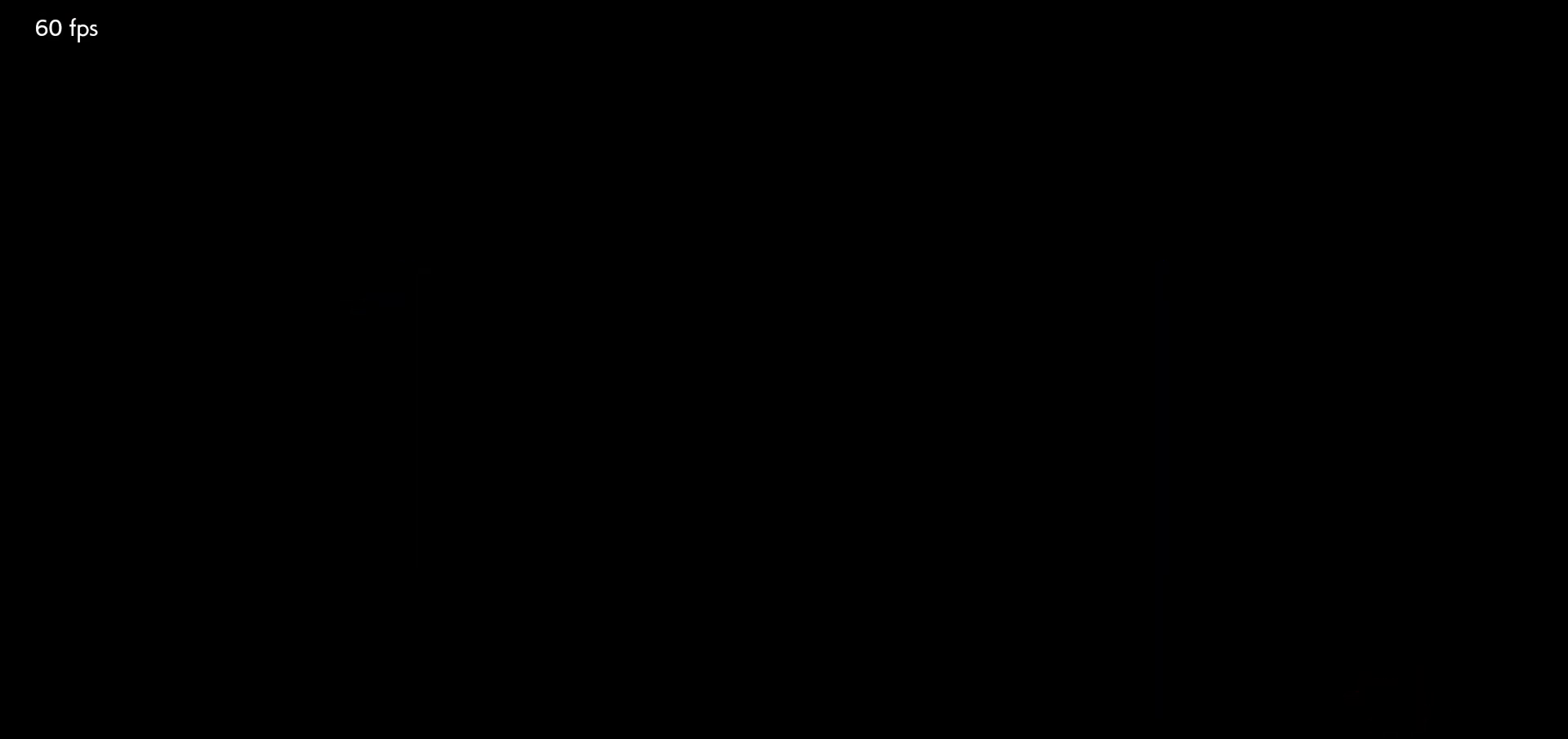
{"buttons": ["CROSS"], "left_stick": "center", "events": [[33, "CROSS", "up"], [150, "CROSS", "down"], [217, "CROSS", "up"], [317, "CROSS", "down"], [383, "CROSS", "up"], [500, "CROSS", "down"]]}
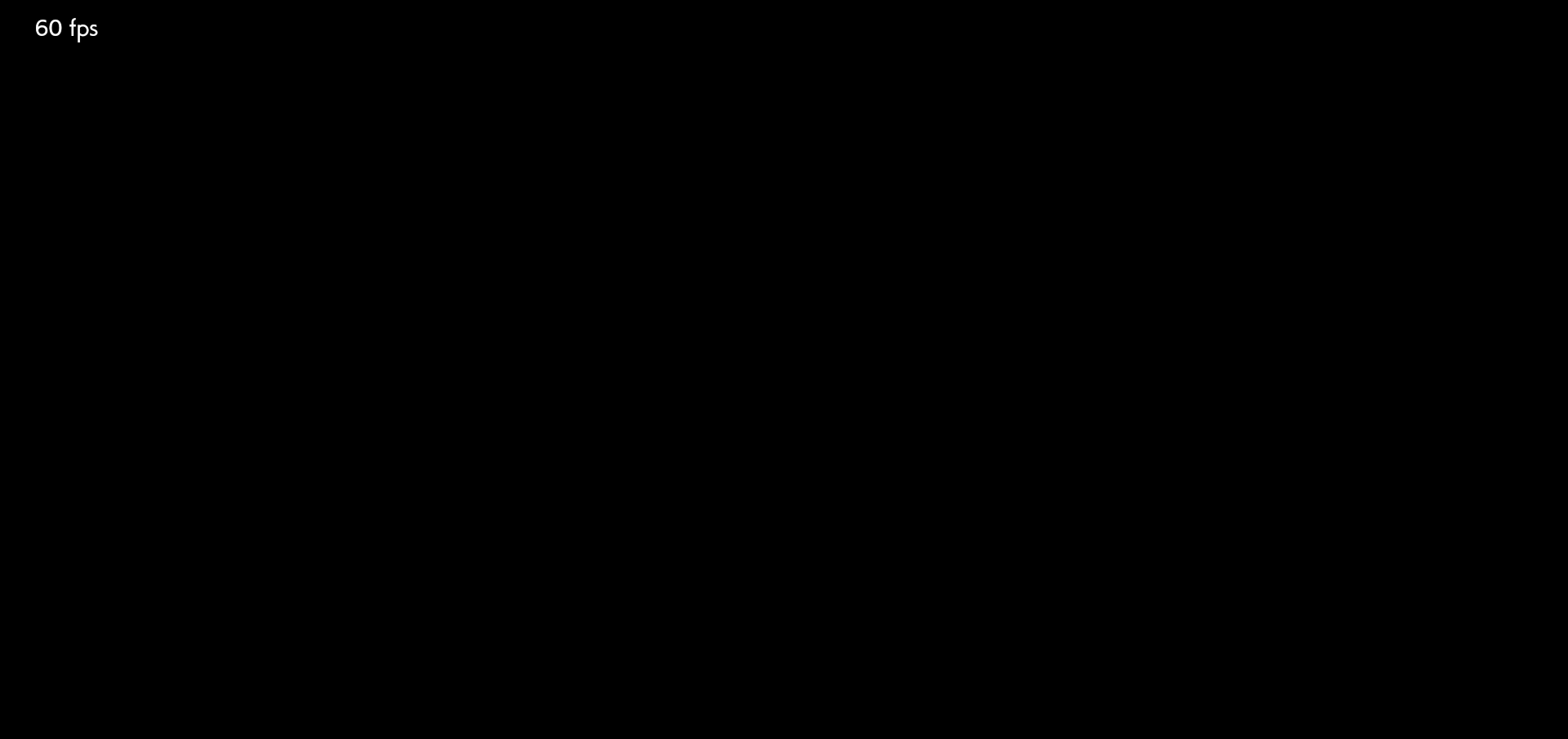
{"buttons": ["CROSS"], "left_stick": "center", "events": [[50, "CROSS", "up"], [167, "CROSS", "down"], [233, "CROSS", "up"], [333, "CROSS", "down"], [400, "CROSS", "up"], [500, "CROSS", "down"]]}
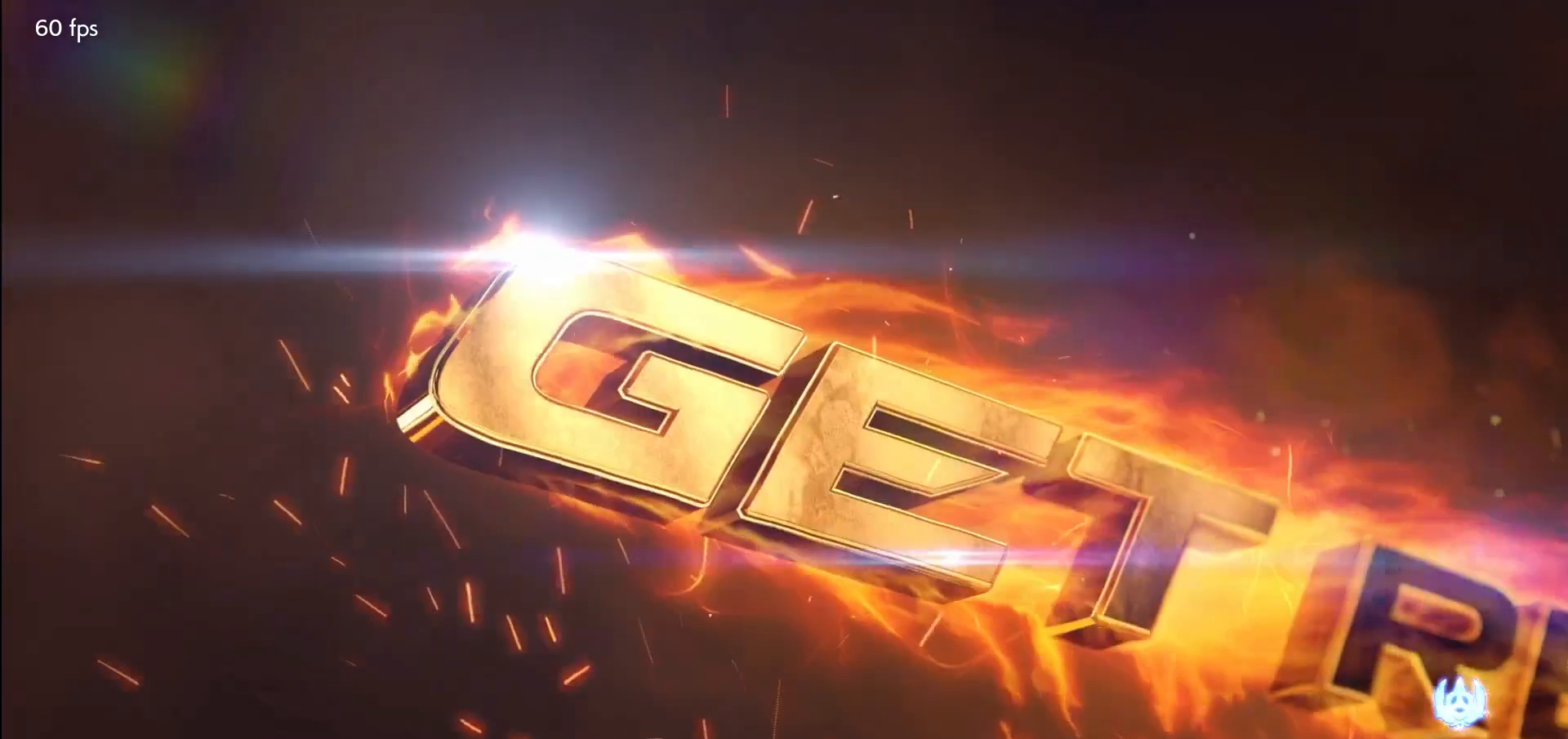
{"buttons": ["CROSS"], "left_stick": "center", "events": [[67, "CROSS", "up"], [183, "CROSS", "down"], [250, "CROSS", "up"], [333, "CROSS", "down"], [400, "CROSS", "up"], [483, "CROSS", "down"]]}
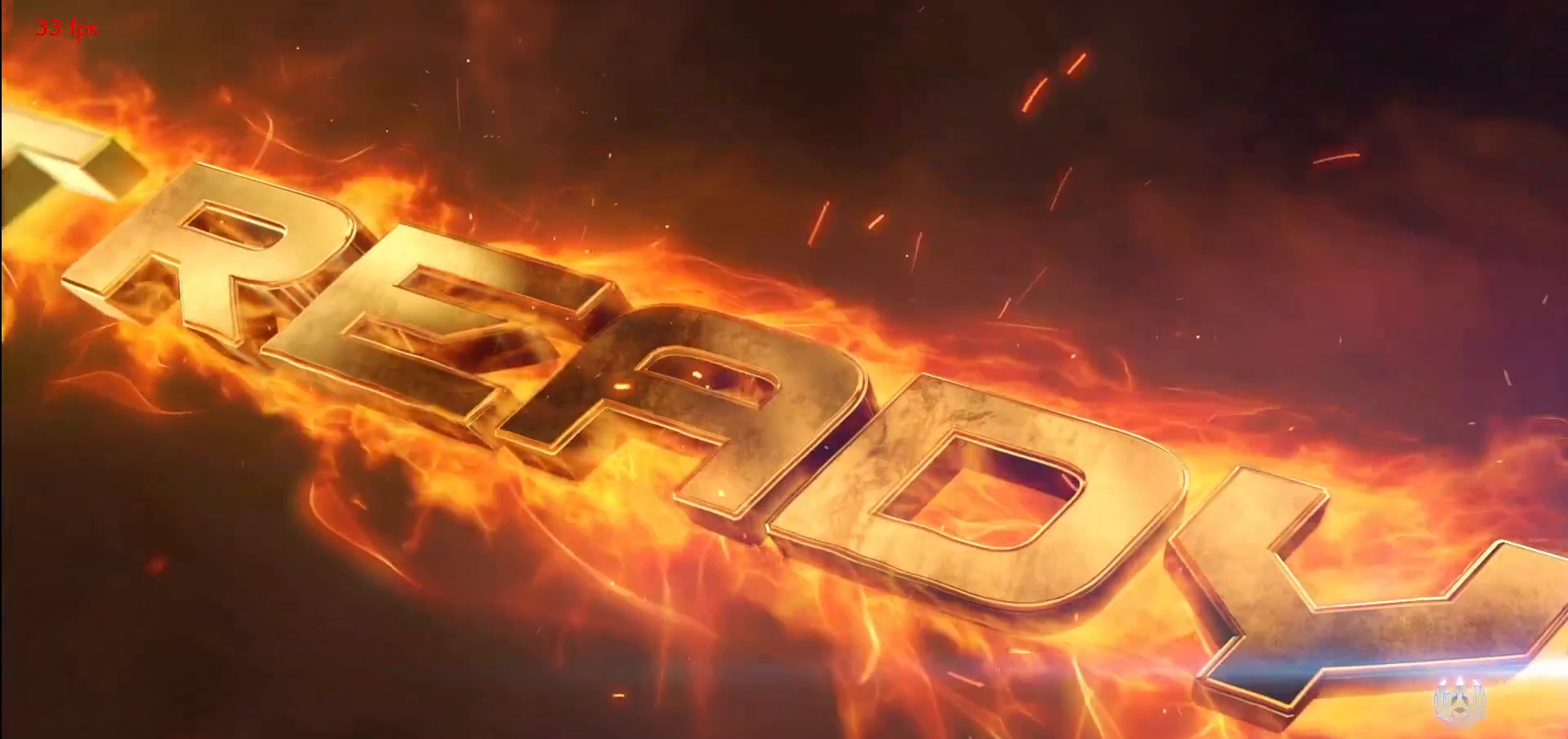
{"buttons": ["CROSS"], "left_stick": "center", "events": [[50, "CROSS", "up"], [150, "CROSS", "down"], [217, "CROSS", "up"], [300, "CROSS", "down"], [367, "CROSS", "up"], [483, "CROSS", "down"]]}
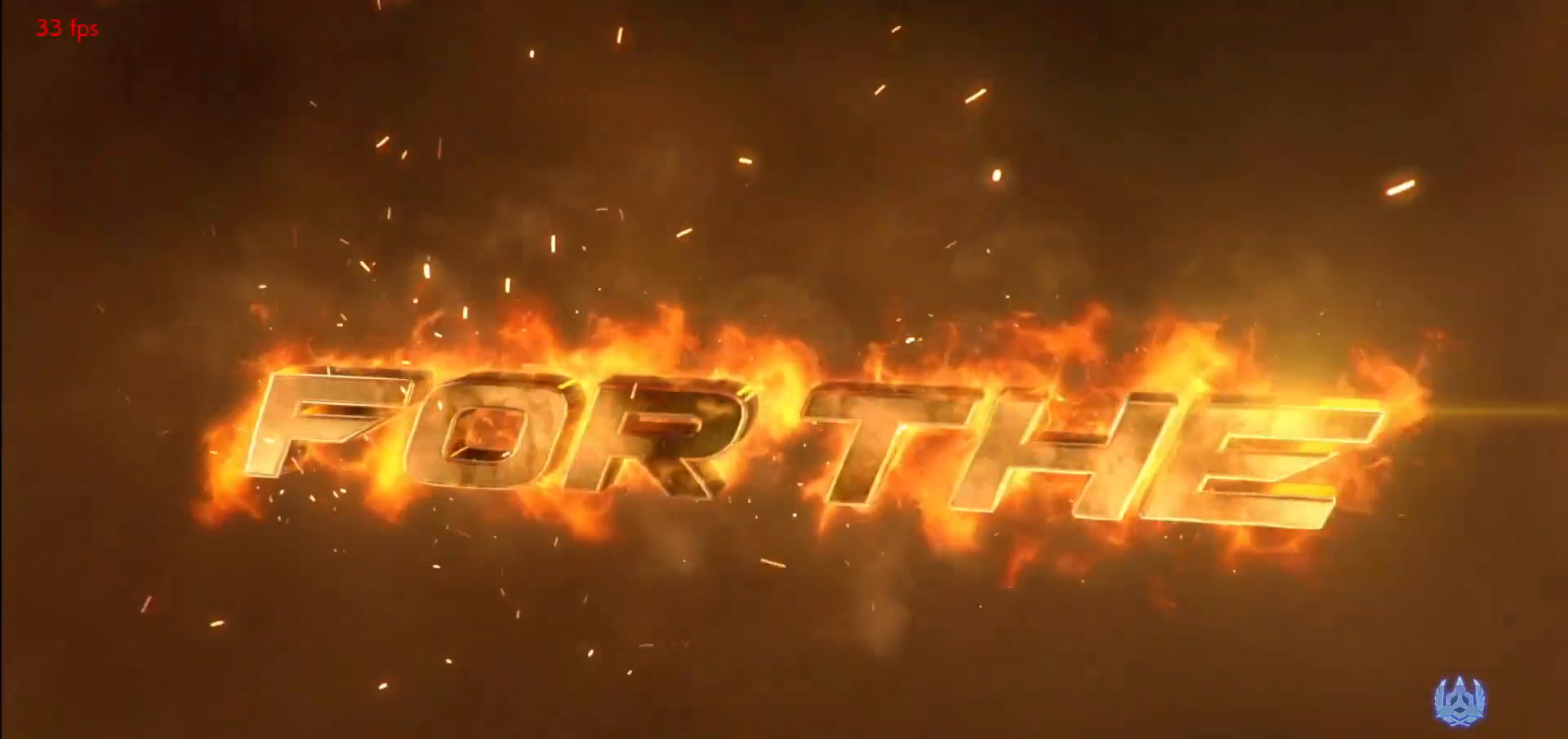
{"buttons": [], "left_stick": "center", "events": [[33, "CROSS", "up"]]}